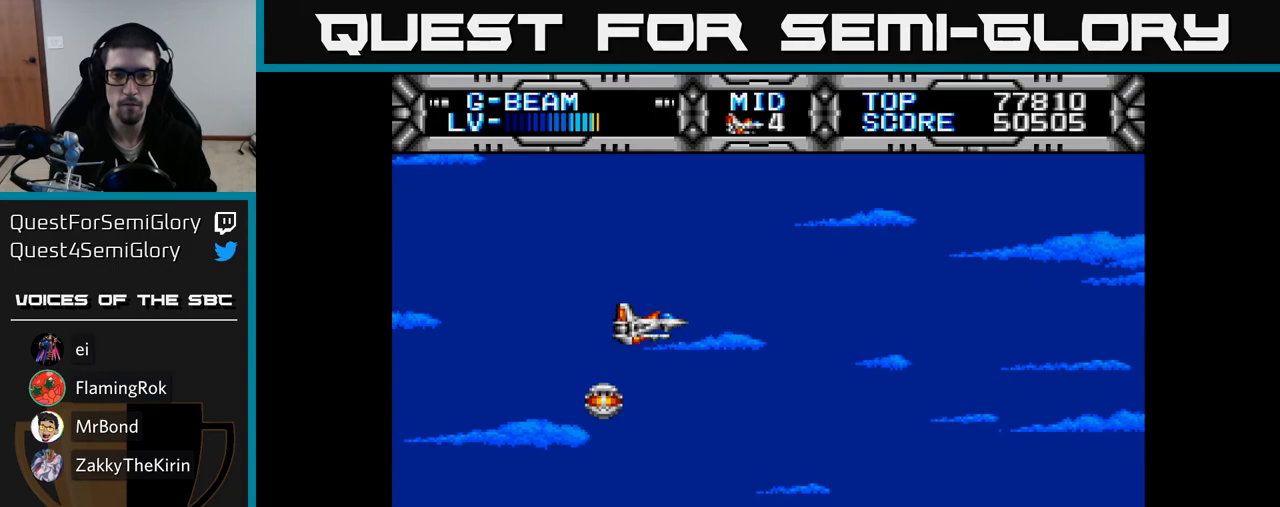
Gameplay with a controller (Xbox layout); each line is a JSON object with the inputs held at the frame after it. "events" lists button and stick changes between this image and that frame as [ms after this image, input, new state], when the widget could be followed in between. Not read: left_stick.
{"buttons": ["X", "DPAD_RIGHT"], "right_stick": "center", "events": [[167, "DPAD_DOWN", "down"], [183, "X", "down"], [350, "DPAD_RIGHT", "down"], [383, "DPAD_DOWN", "up"]]}
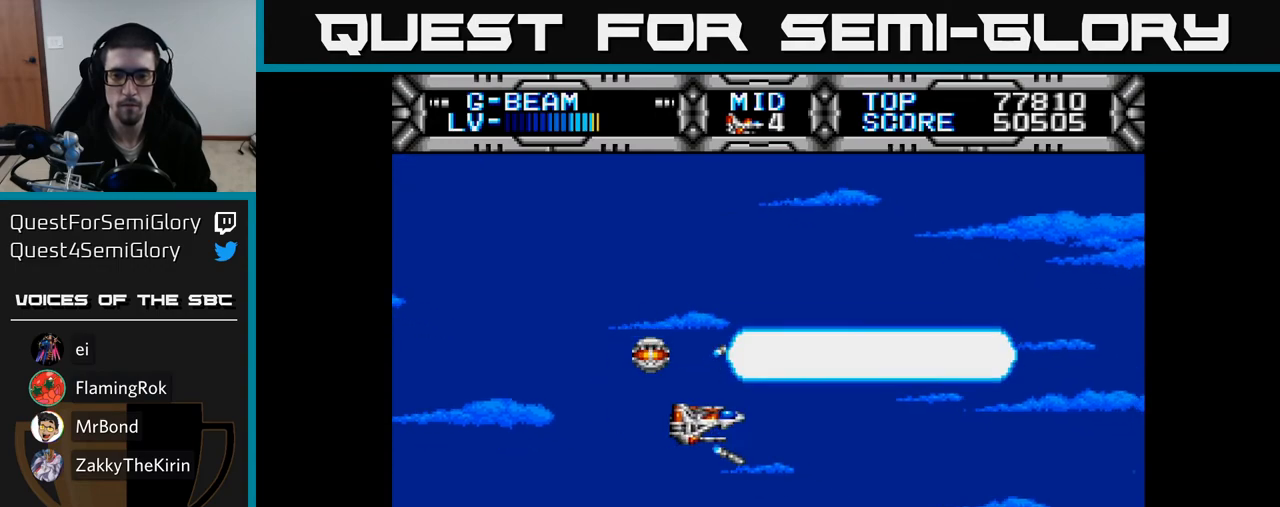
{"buttons": ["X", "DPAD_UP"], "right_stick": "center", "events": [[83, "X", "up"], [167, "DPAD_UP", "down"], [283, "DPAD_UP", "up"], [367, "DPAD_UP", "down"], [400, "DPAD_RIGHT", "up"], [500, "X", "down"]]}
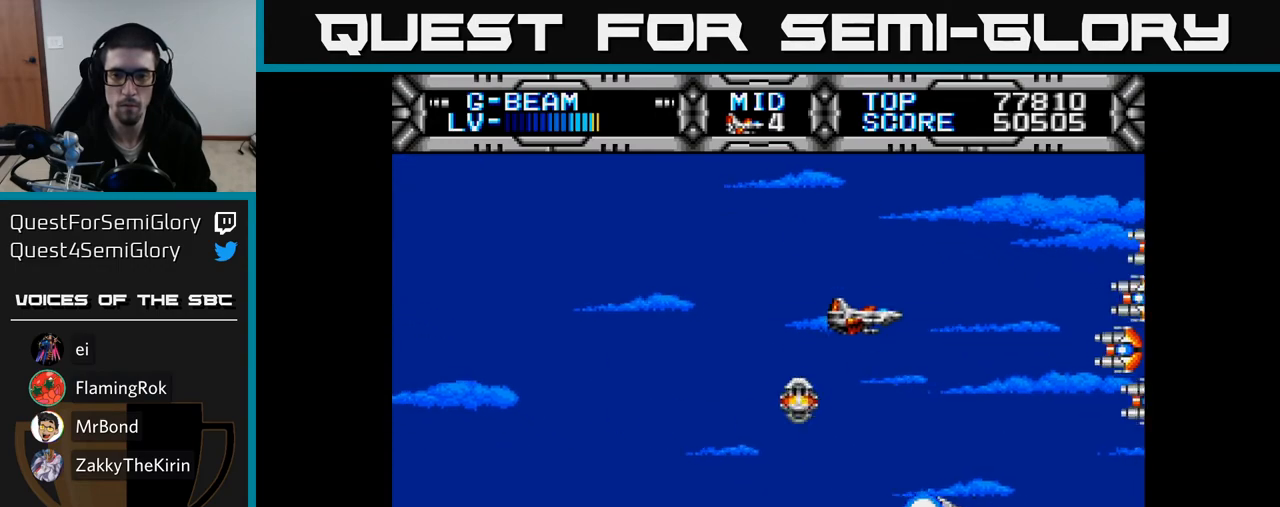
{"buttons": ["X", "DPAD_LEFT"], "right_stick": "center", "events": [[17, "DPAD_LEFT", "down"], [167, "DPAD_LEFT", "up"], [333, "DPAD_LEFT", "down"], [417, "DPAD_UP", "up"]]}
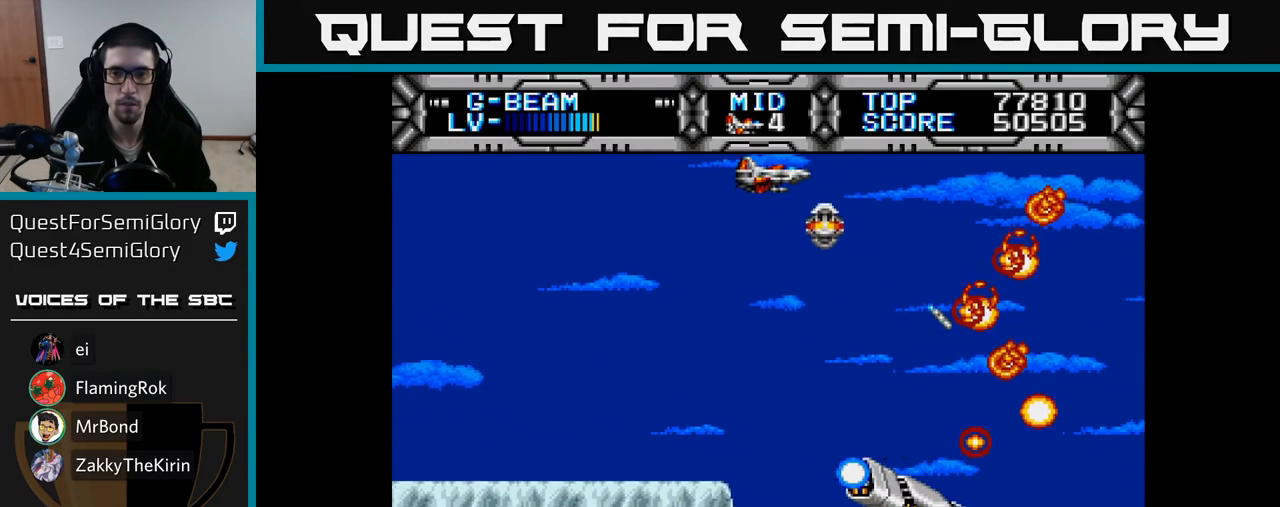
{"buttons": ["X", "DPAD_UP", "DPAD_RIGHT"], "right_stick": "center", "events": [[167, "DPAD_UP", "down"], [217, "DPAD_UP", "up"], [367, "DPAD_UP", "down"], [383, "DPAD_LEFT", "up"], [417, "DPAD_RIGHT", "down"]]}
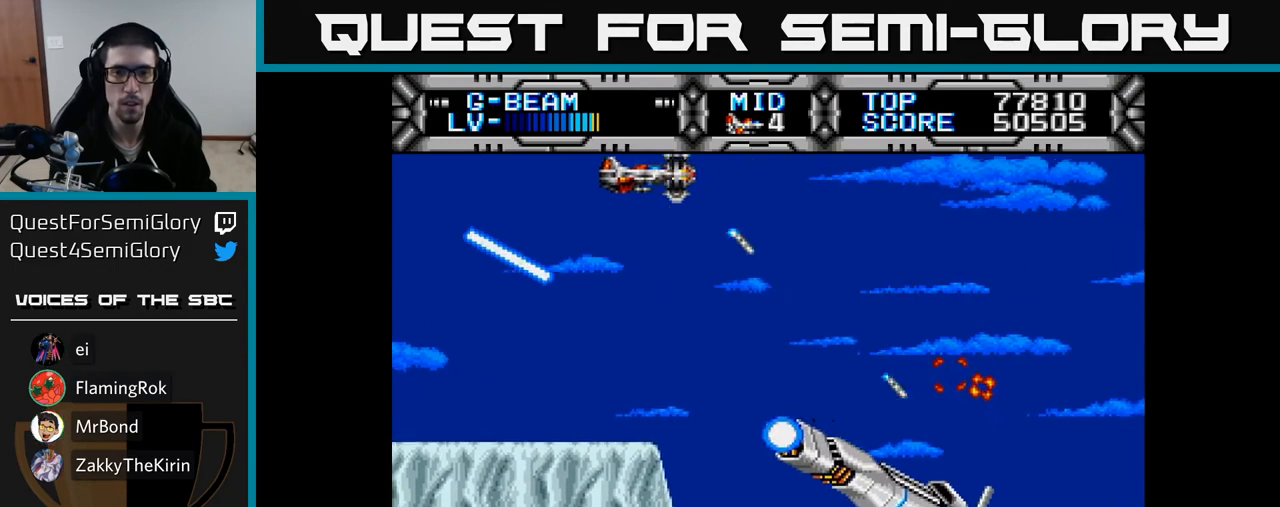
{"buttons": ["X", "DPAD_RIGHT"], "right_stick": "center", "events": [[17, "DPAD_UP", "up"], [83, "DPAD_DOWN", "down"], [83, "DPAD_RIGHT", "up"], [233, "DPAD_DOWN", "up"], [233, "DPAD_LEFT", "down"], [267, "DPAD_UP", "down"], [300, "DPAD_LEFT", "up"], [350, "DPAD_RIGHT", "down"], [350, "DPAD_UP", "up"]]}
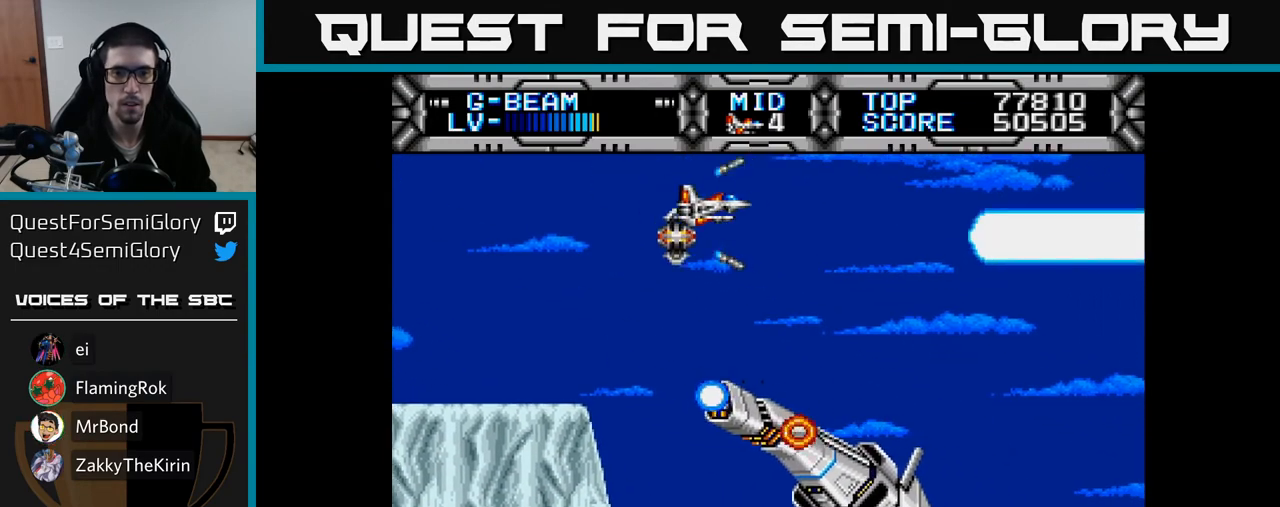
{"buttons": ["X", "DPAD_LEFT"], "right_stick": "center", "events": [[17, "DPAD_RIGHT", "up"], [433, "DPAD_LEFT", "down"]]}
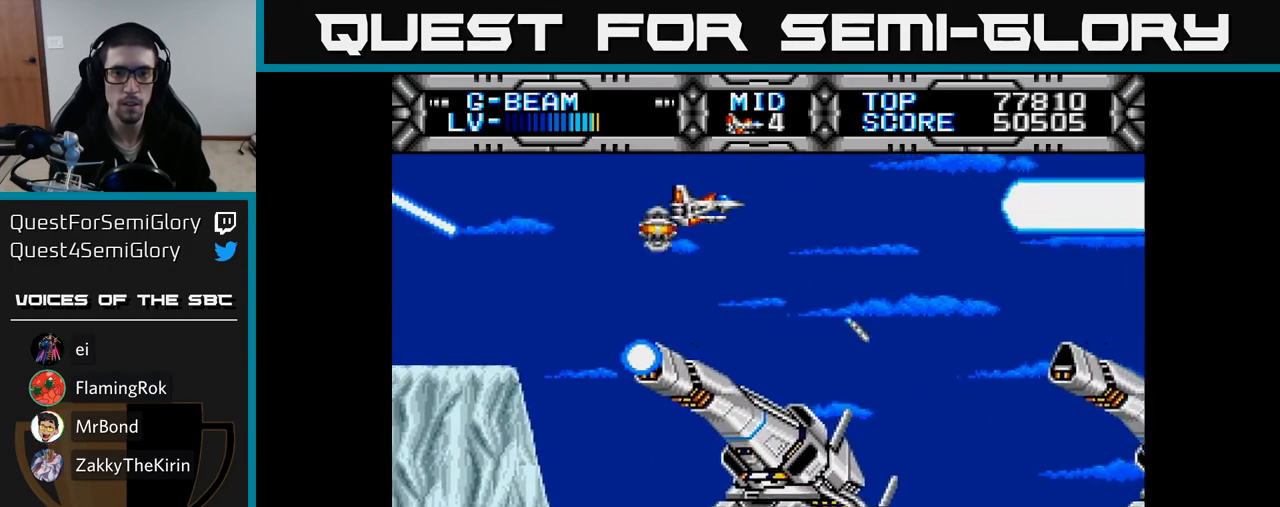
{"buttons": ["X", "DPAD_DOWN", "DPAD_RIGHT"], "right_stick": "center", "events": [[17, "DPAD_UP", "down"], [67, "DPAD_LEFT", "up"], [150, "DPAD_UP", "up"], [283, "DPAD_DOWN", "down"], [317, "DPAD_RIGHT", "down"]]}
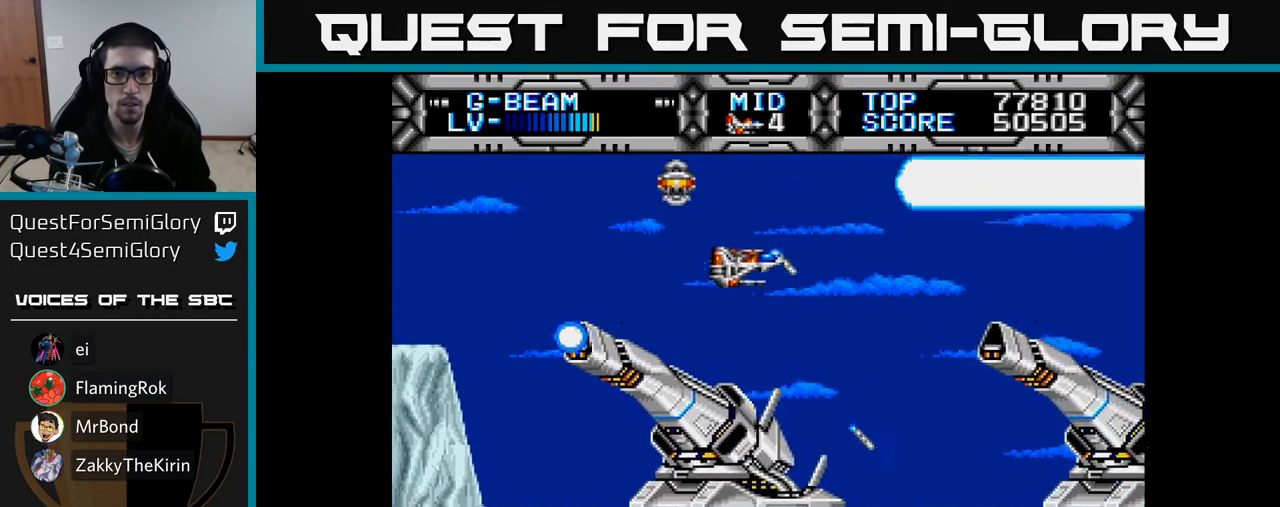
{"buttons": ["X", "DPAD_DOWN"], "right_stick": "center", "events": [[50, "DPAD_DOWN", "up"], [83, "DPAD_RIGHT", "up"], [167, "DPAD_DOWN", "down"], [283, "DPAD_DOWN", "up"], [483, "DPAD_DOWN", "down"]]}
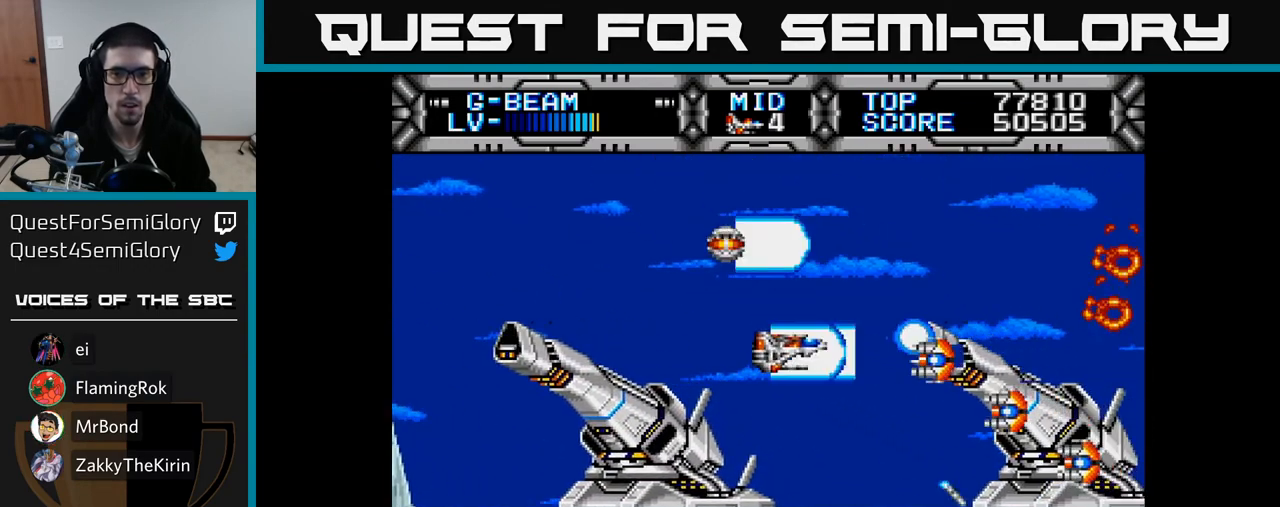
{"buttons": ["X"], "right_stick": "center", "events": [[117, "DPAD_DOWN", "up"], [233, "DPAD_DOWN", "down"], [300, "DPAD_DOWN", "up"]]}
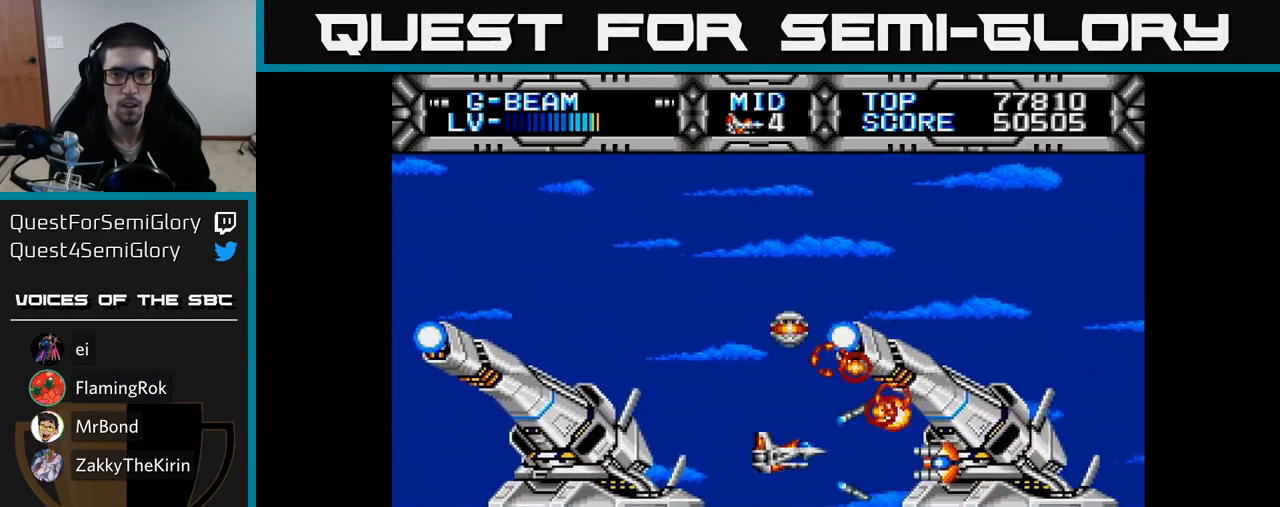
{"buttons": ["X"], "right_stick": "center", "events": [[50, "DPAD_LEFT", "down"], [150, "DPAD_LEFT", "up"], [350, "DPAD_LEFT", "down"], [450, "DPAD_LEFT", "up"]]}
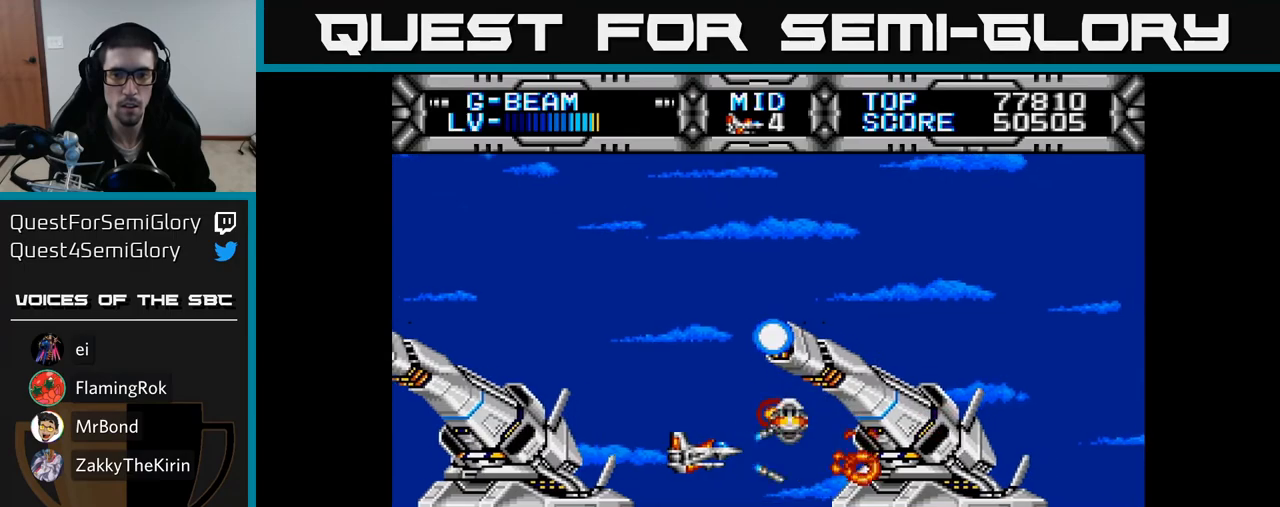
{"buttons": ["X"], "right_stick": "center", "events": [[167, "DPAD_LEFT", "down"], [183, "DPAD_UP", "down"], [283, "DPAD_UP", "up"], [400, "DPAD_LEFT", "up"]]}
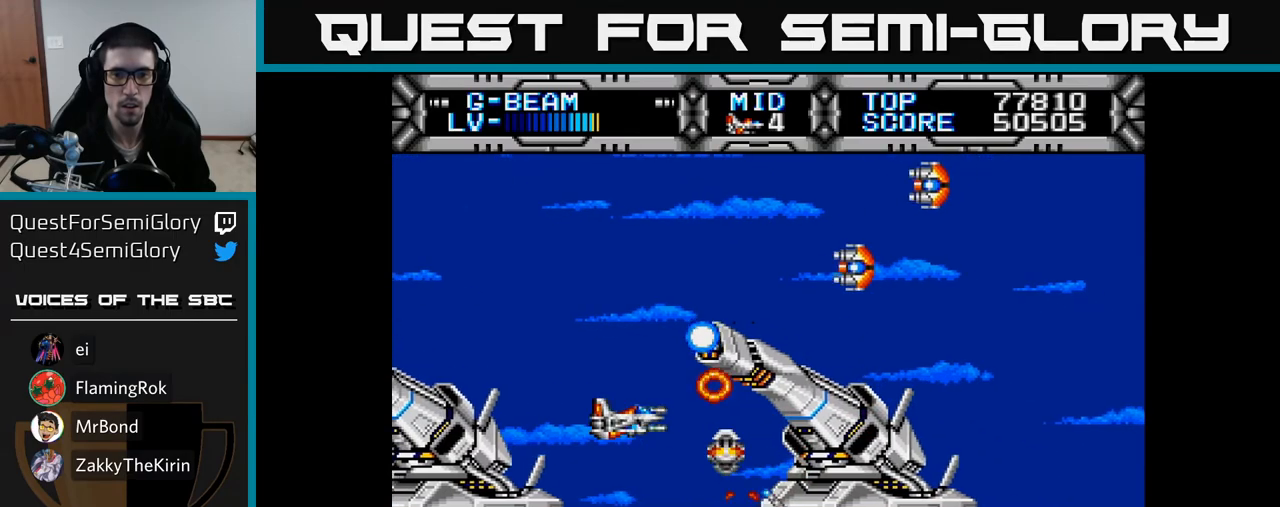
{"buttons": ["X", "DPAD_UP"], "right_stick": "center", "events": [[33, "DPAD_UP", "down"], [83, "DPAD_LEFT", "down"], [150, "DPAD_UP", "up"], [233, "DPAD_LEFT", "up"], [383, "DPAD_LEFT", "down"], [417, "DPAD_UP", "down"], [500, "DPAD_LEFT", "up"]]}
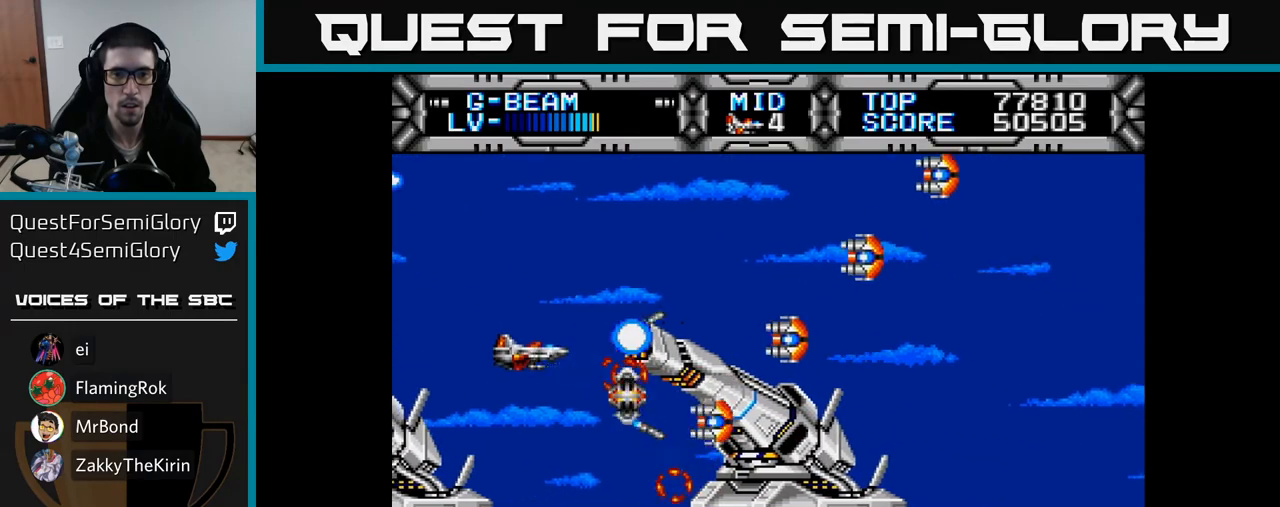
{"buttons": ["X", "DPAD_UP"], "right_stick": "center", "events": [[267, "DPAD_RIGHT", "down"], [483, "DPAD_RIGHT", "up"]]}
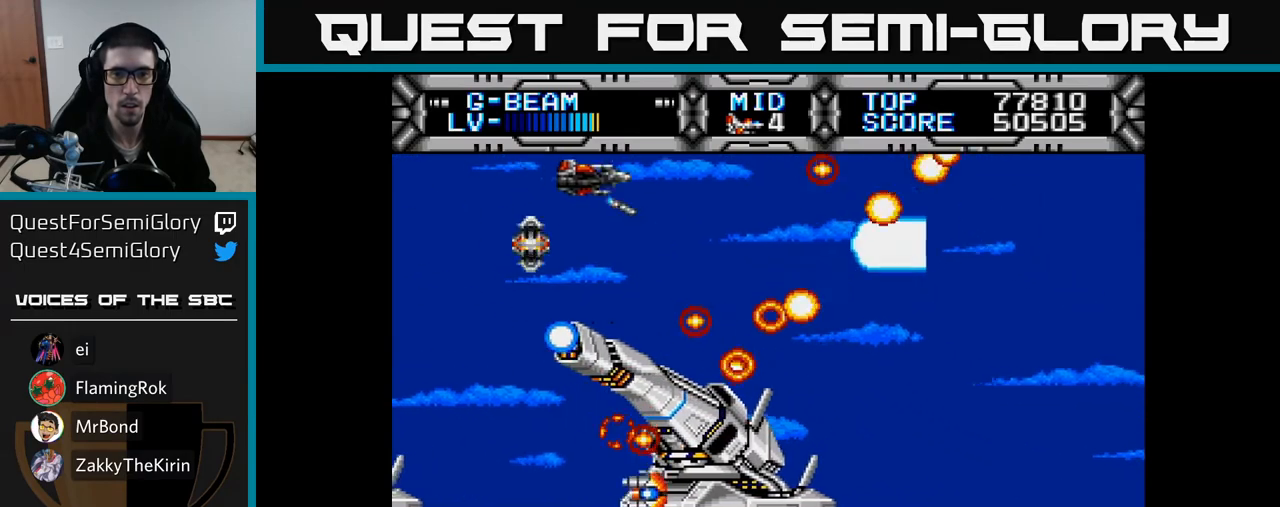
{"buttons": ["X", "DPAD_DOWN", "DPAD_RIGHT"], "right_stick": "center", "events": [[33, "DPAD_LEFT", "down"], [50, "DPAD_UP", "up"], [83, "DPAD_LEFT", "up"], [267, "DPAD_RIGHT", "down"], [350, "DPAD_DOWN", "down"]]}
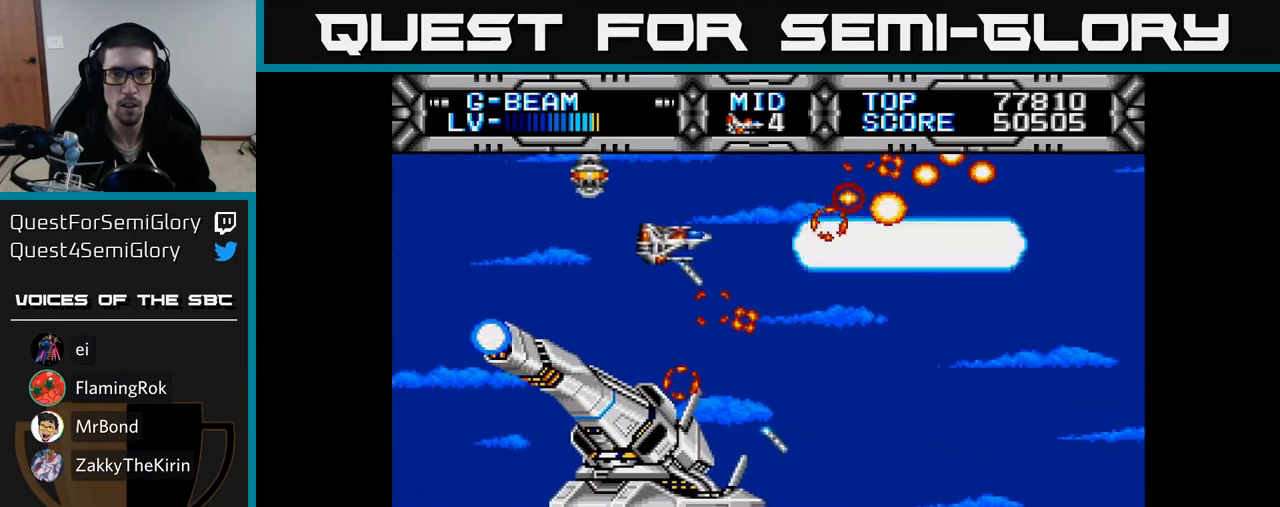
{"buttons": ["X", "DPAD_UP"], "right_stick": "center", "events": [[17, "DPAD_RIGHT", "up"], [133, "DPAD_DOWN", "up"], [300, "DPAD_UP", "down"]]}
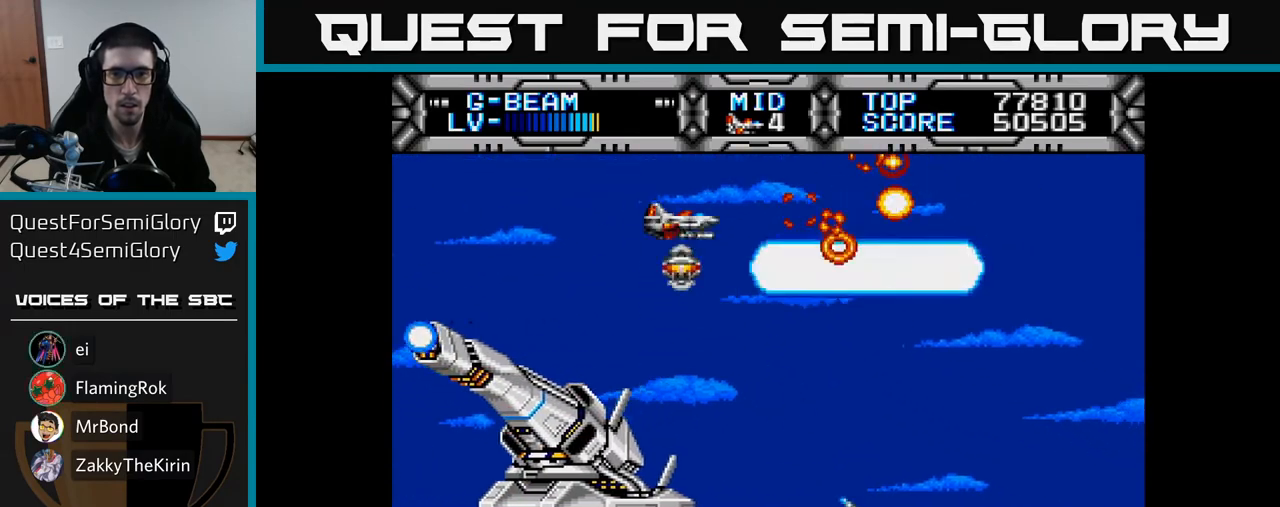
{"buttons": ["X"], "right_stick": "center", "events": [[83, "DPAD_UP", "up"]]}
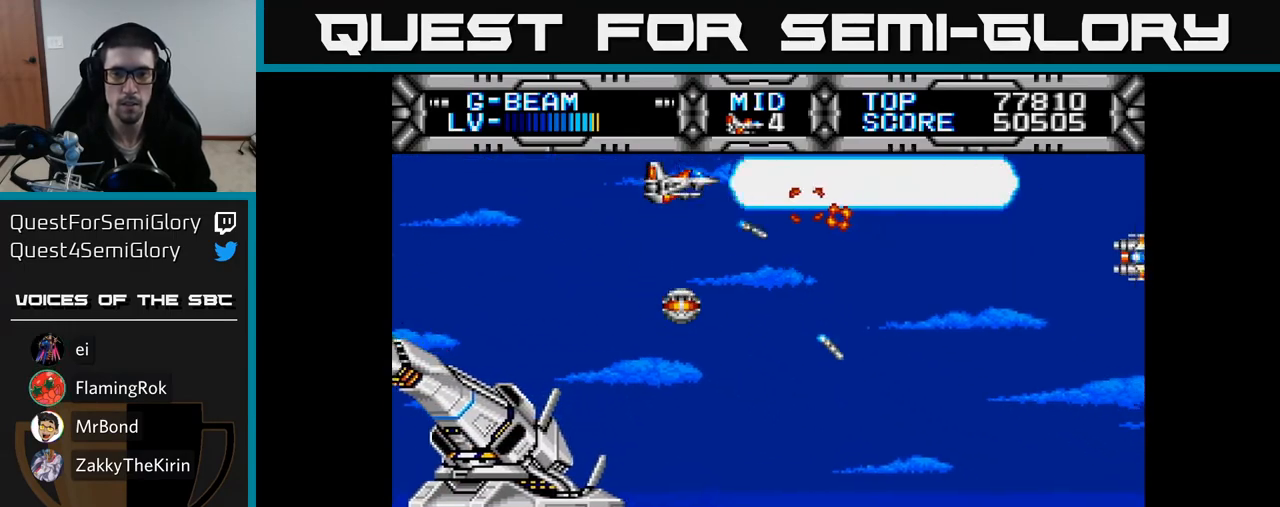
{"buttons": ["X", "DPAD_DOWN"], "right_stick": "center", "events": [[367, "DPAD_DOWN", "down"]]}
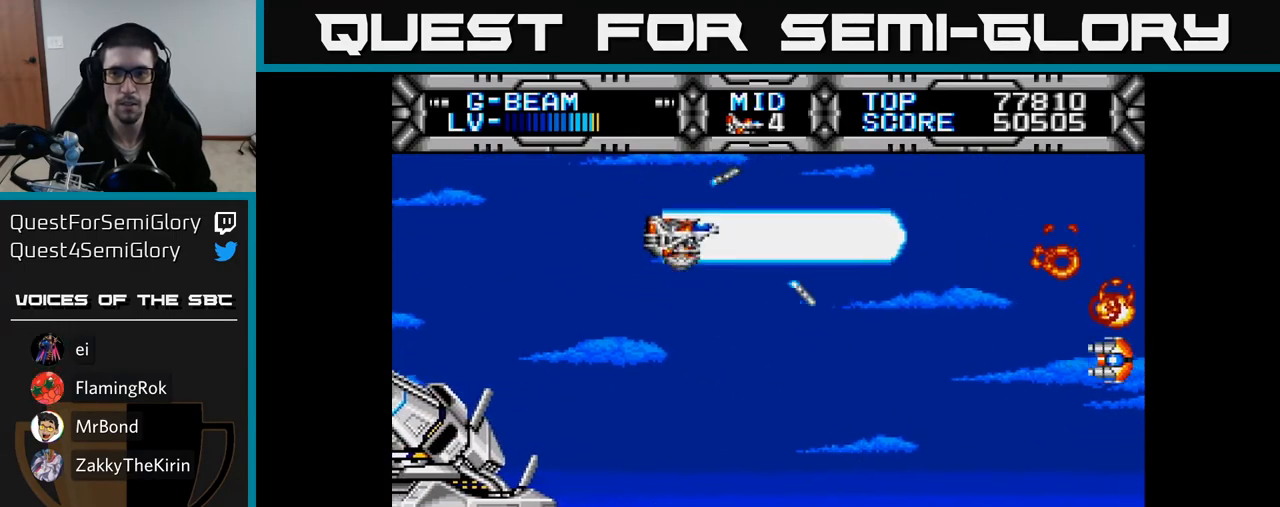
{"buttons": ["X", "DPAD_DOWN"], "right_stick": "center", "events": [[33, "DPAD_RIGHT", "down"], [233, "DPAD_RIGHT", "up"], [350, "DPAD_DOWN", "up"], [383, "DPAD_LEFT", "down"], [500, "DPAD_DOWN", "down"], [500, "DPAD_LEFT", "up"]]}
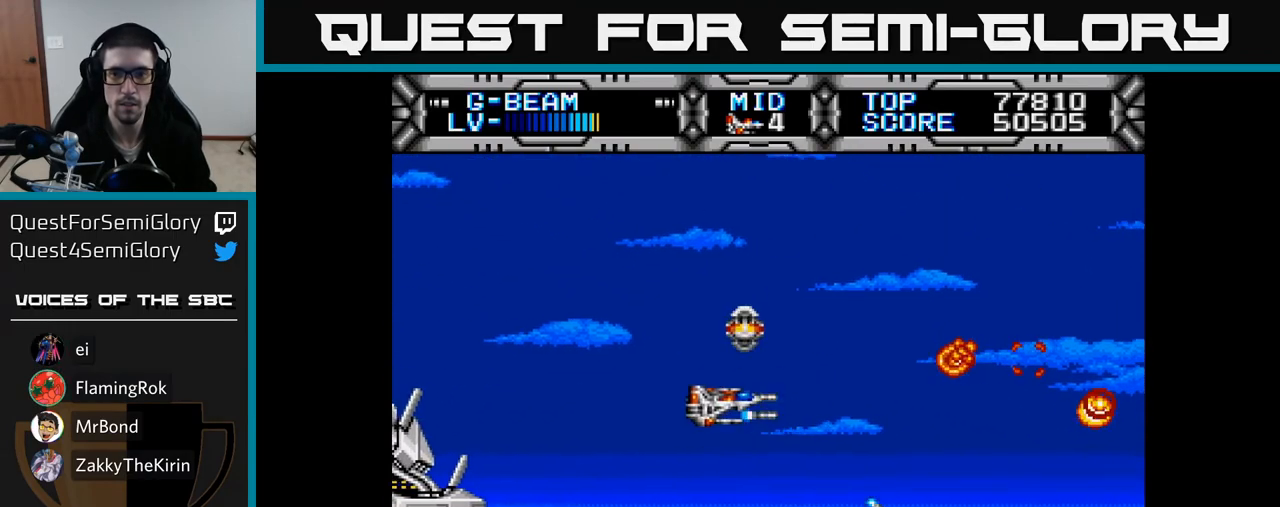
{"buttons": ["X"], "right_stick": "center", "events": [[67, "DPAD_RIGHT", "down"], [183, "DPAD_DOWN", "up"], [217, "DPAD_RIGHT", "up"], [250, "DPAD_UP", "down"], [467, "DPAD_UP", "up"]]}
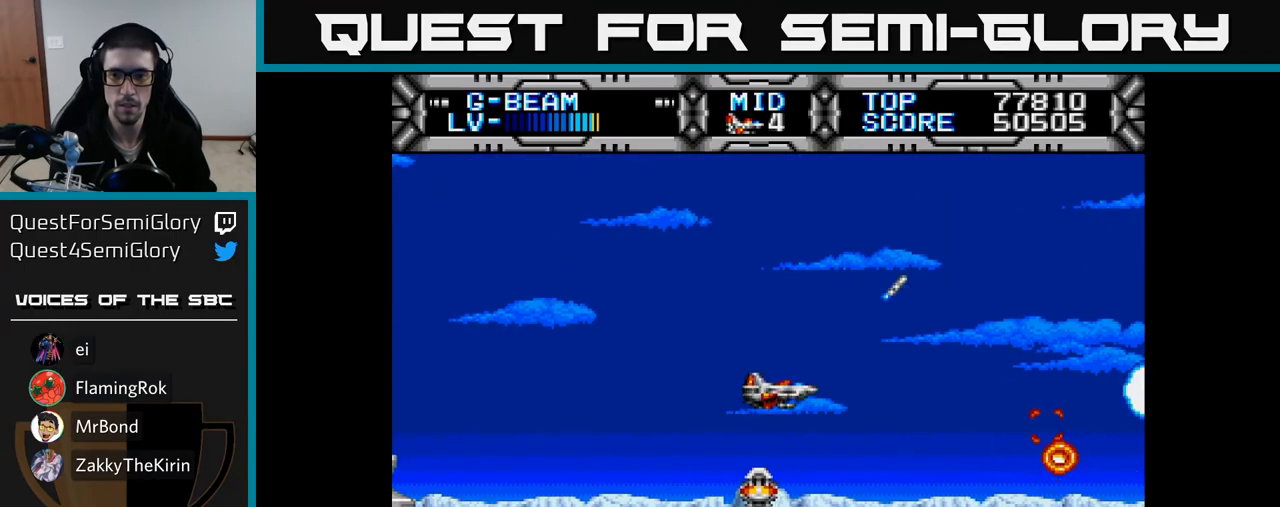
{"buttons": ["X"], "right_stick": "center", "events": [[283, "DPAD_UP", "down"], [333, "DPAD_LEFT", "down"], [400, "DPAD_UP", "up"], [467, "DPAD_LEFT", "up"]]}
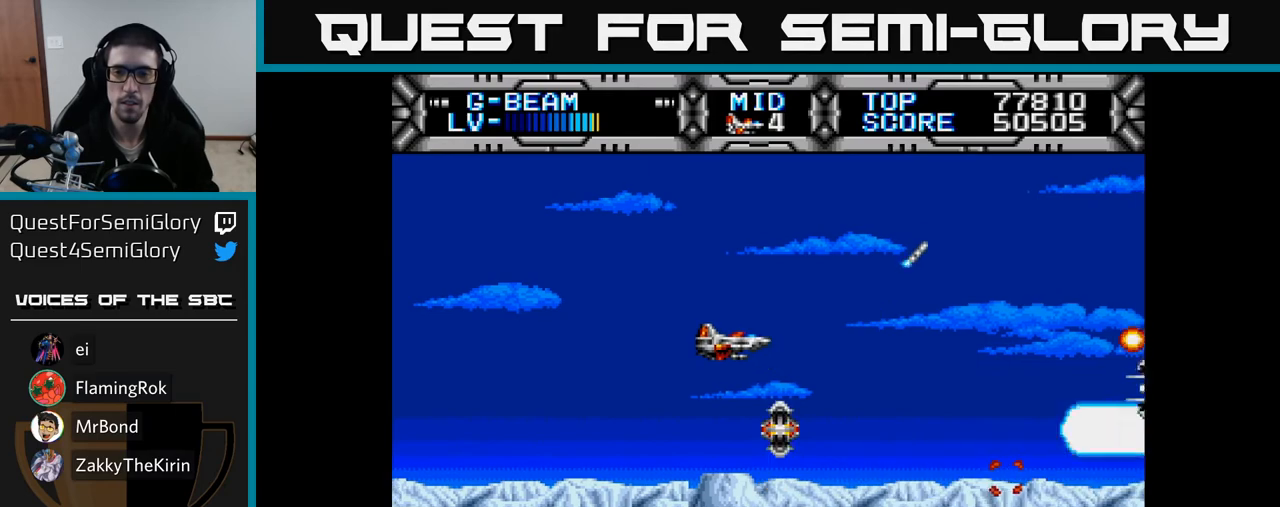
{"buttons": ["X", "DPAD_LEFT"], "right_stick": "center", "events": [[167, "X", "up"], [350, "X", "down"], [367, "DPAD_DOWN", "down"], [467, "DPAD_DOWN", "up"], [467, "DPAD_LEFT", "down"]]}
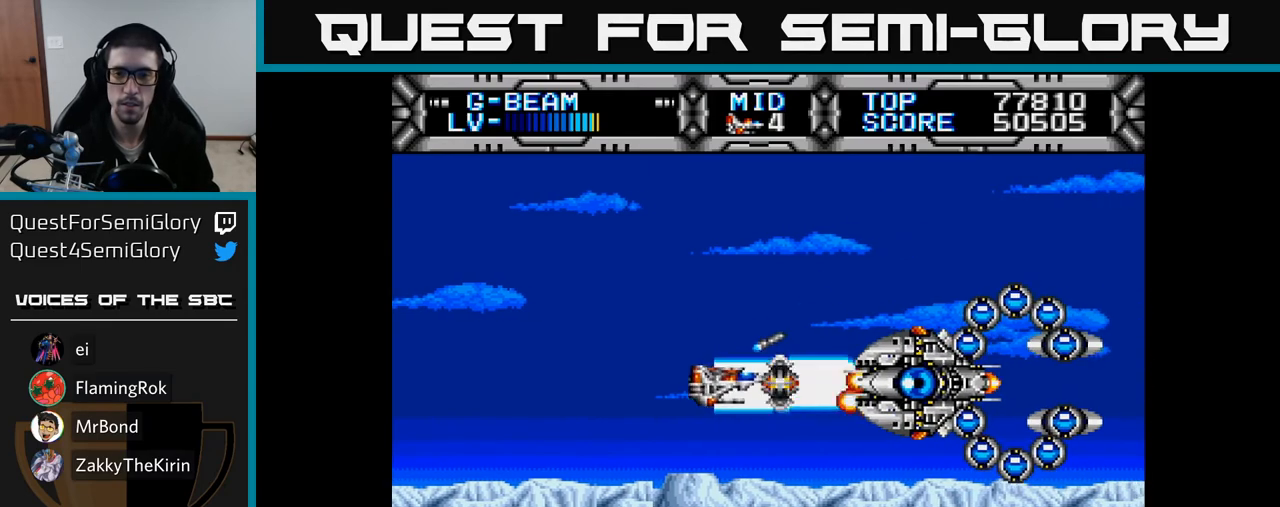
{"buttons": ["X", "DPAD_UP", "DPAD_LEFT"], "right_stick": "center", "events": [[417, "DPAD_UP", "down"]]}
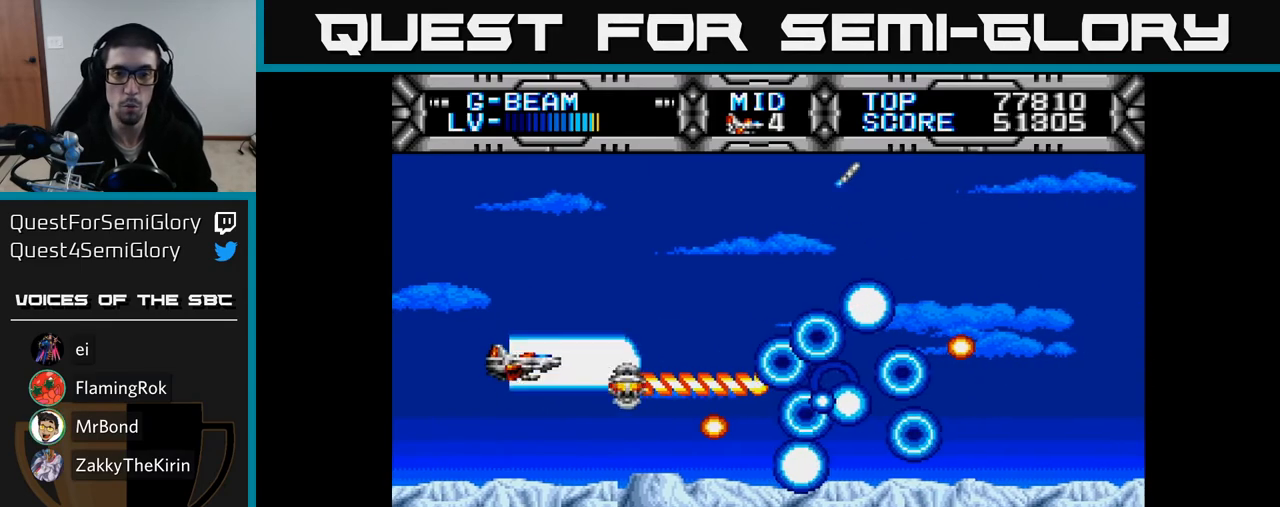
{"buttons": ["X", "DPAD_DOWN"], "right_stick": "center", "events": [[100, "DPAD_LEFT", "up"], [250, "DPAD_RIGHT", "down"], [267, "DPAD_UP", "up"], [467, "DPAD_DOWN", "down"], [500, "DPAD_RIGHT", "up"]]}
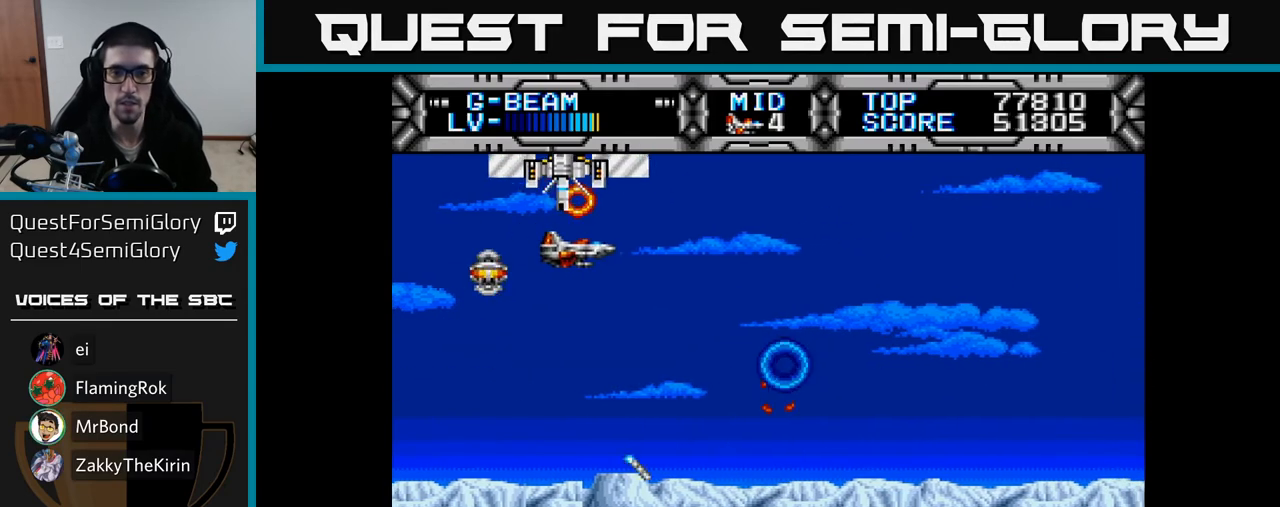
{"buttons": ["X", "DPAD_UP", "DPAD_LEFT"], "right_stick": "center", "events": [[300, "DPAD_DOWN", "up"], [317, "DPAD_LEFT", "down"], [333, "DPAD_UP", "down"]]}
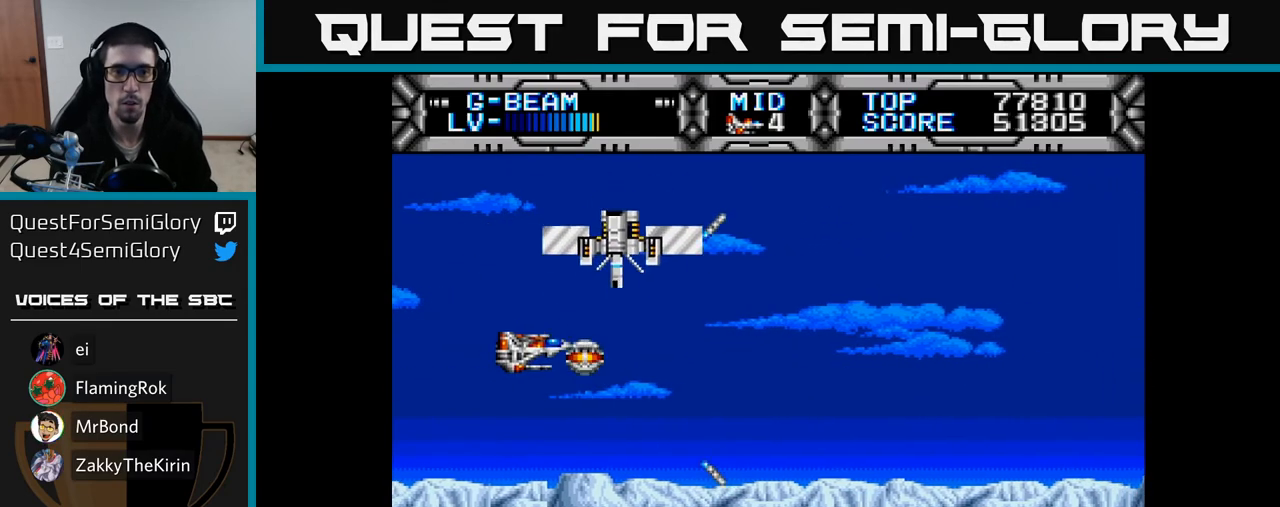
{"buttons": ["DPAD_DOWN", "DPAD_LEFT"], "right_stick": "center"}
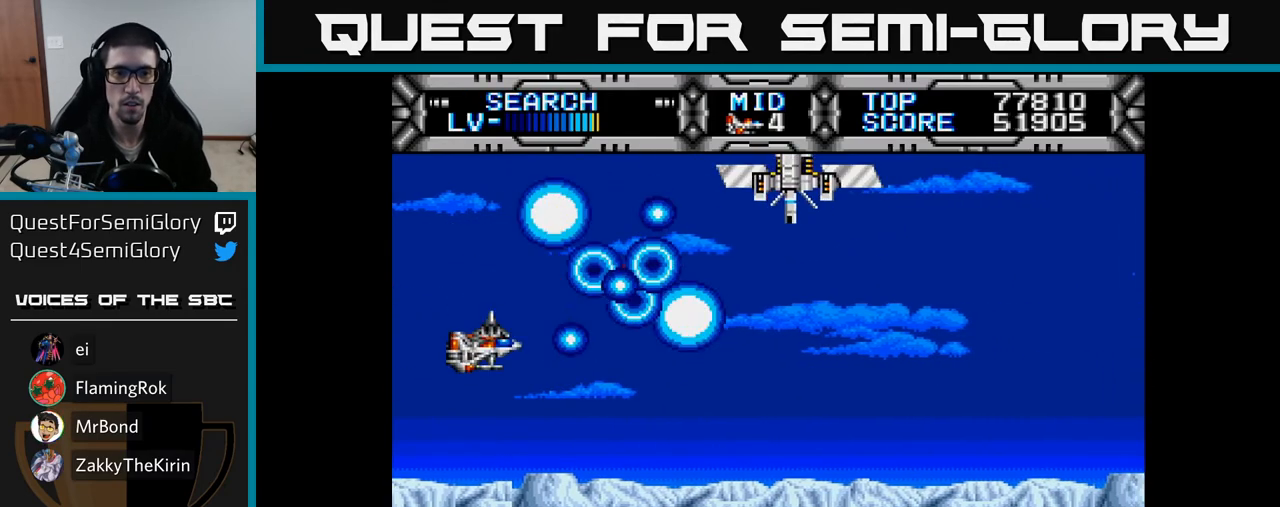
{"buttons": ["X", "DPAD_UP", "DPAD_RIGHT"], "right_stick": "center", "events": [[17, "DPAD_LEFT", "up"], [117, "DPAD_RIGHT", "down"], [167, "DPAD_DOWN", "up"], [400, "DPAD_UP", "down"], [400, "X", "down"]]}
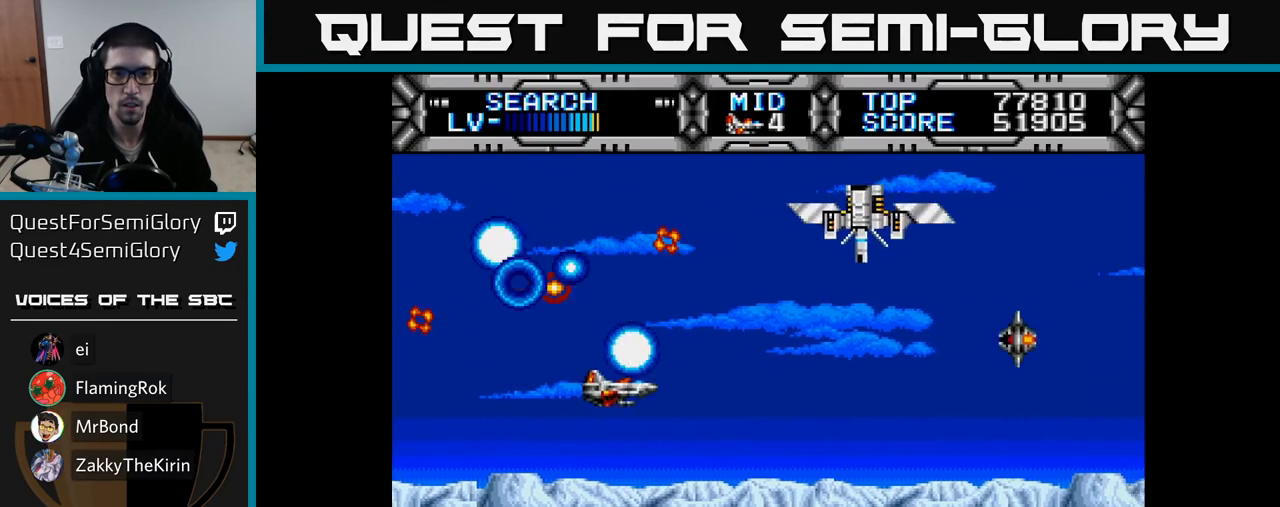
{"buttons": ["X"], "right_stick": "center", "events": [[17, "DPAD_RIGHT", "up"], [233, "DPAD_LEFT", "down"], [250, "DPAD_UP", "up"], [400, "DPAD_LEFT", "up"]]}